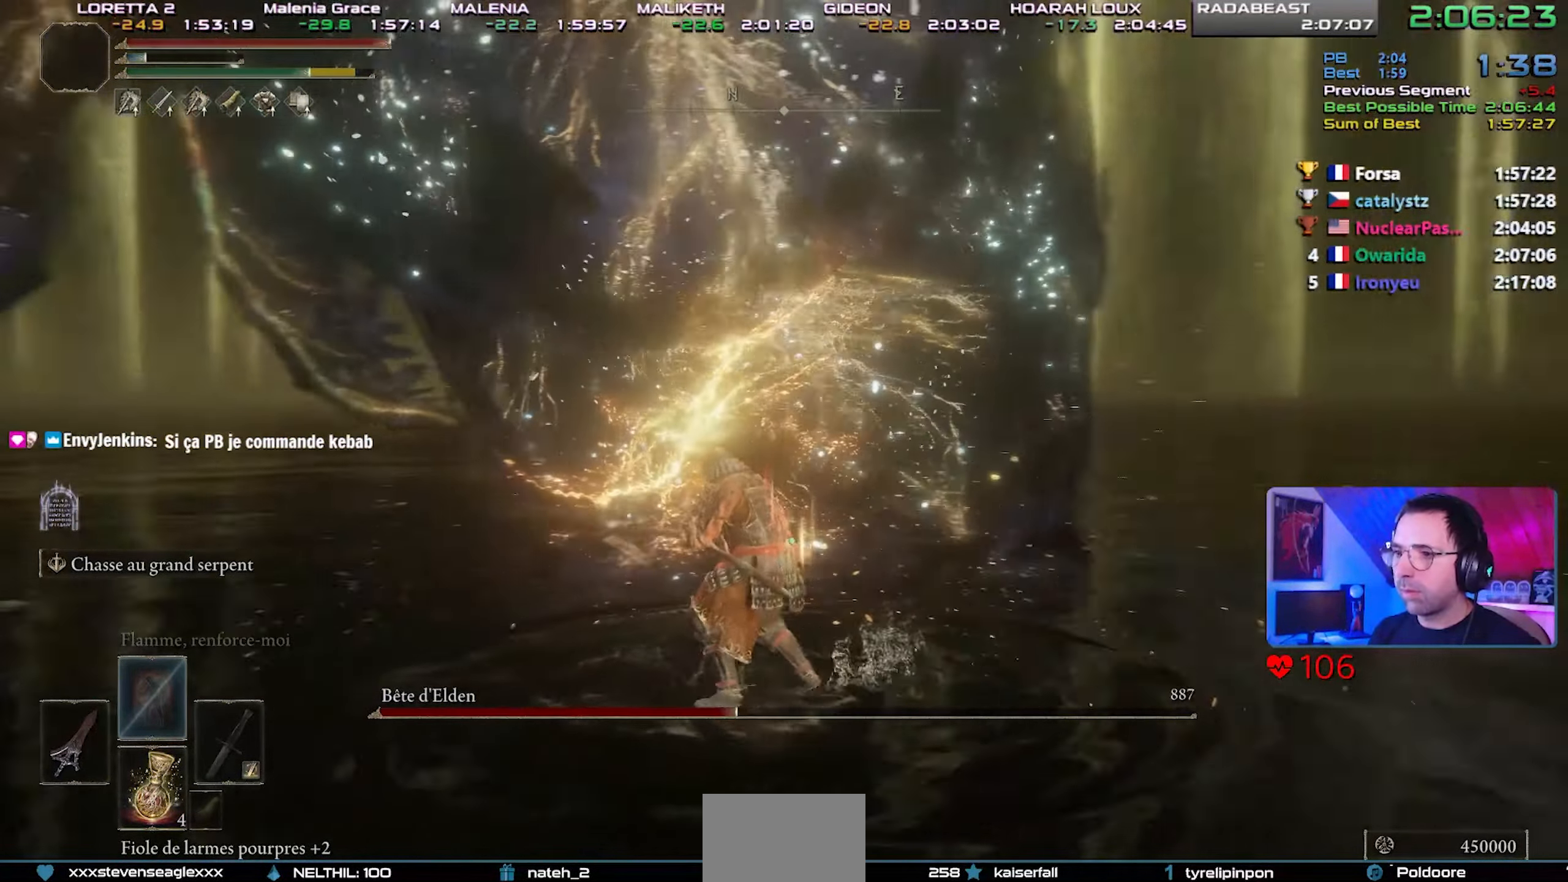
Gameplay with a controller (PlayStation layout); each line is a JSON object with the inputs held at the frame after it. "events" lists button and stick changes between this image and that frame as [ms after this image, input, new state], when the widget could be followed in between. Not read: TOUCHPAD.
{"buttons": ["R2"], "left_stick": "up", "right_stick": "center", "events": [[50, "right_stick", "center"]]}
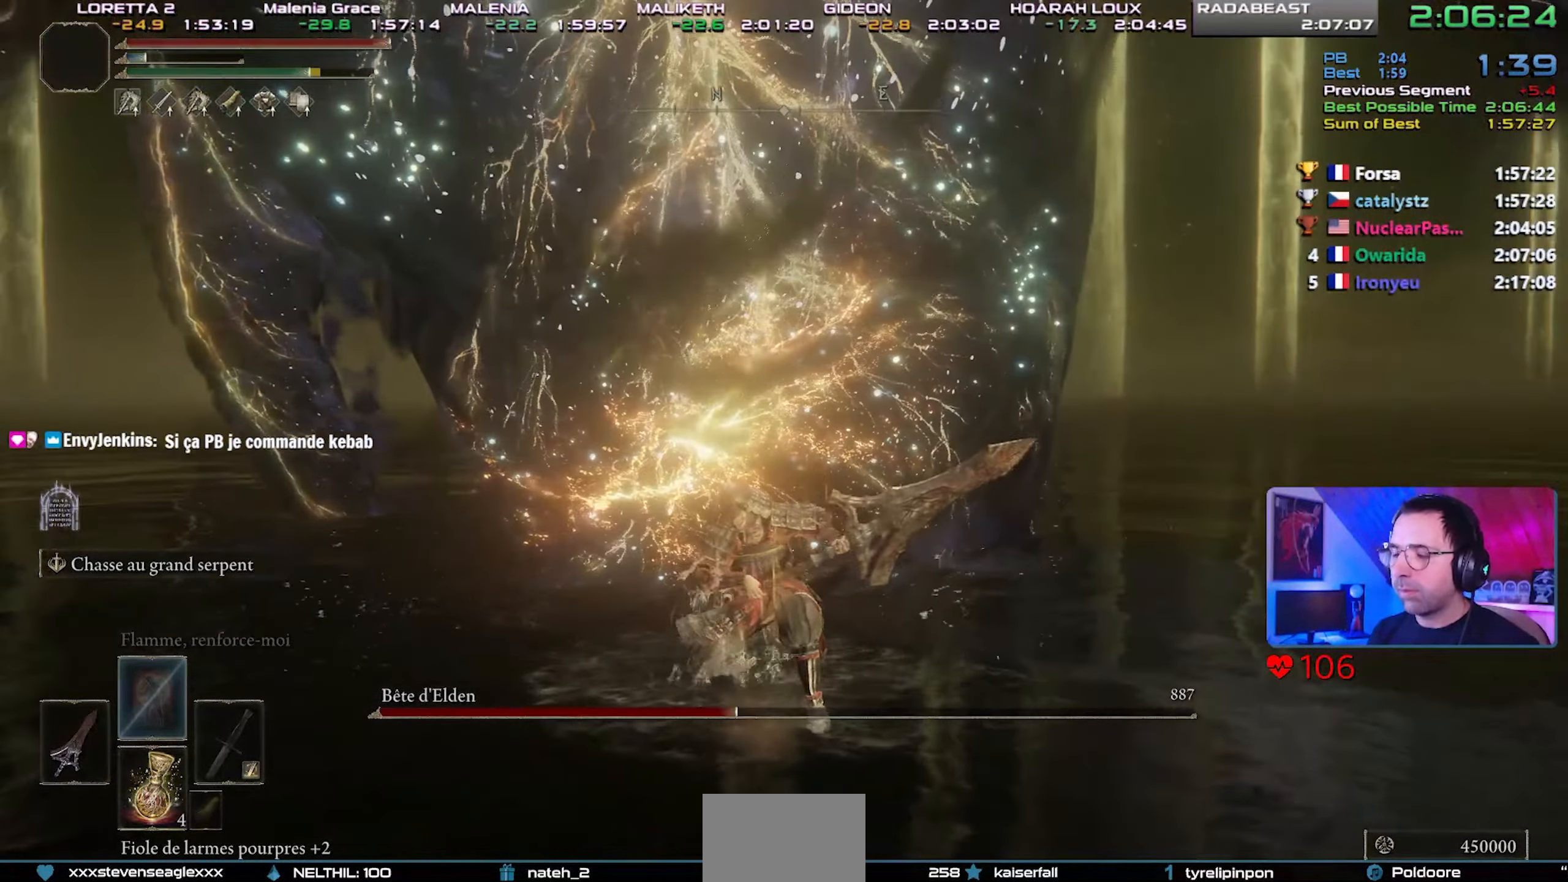
{"buttons": ["R2"], "left_stick": "up", "right_stick": "center", "events": [[117, "right_stick", "down-right"], [183, "right_stick", "center"]]}
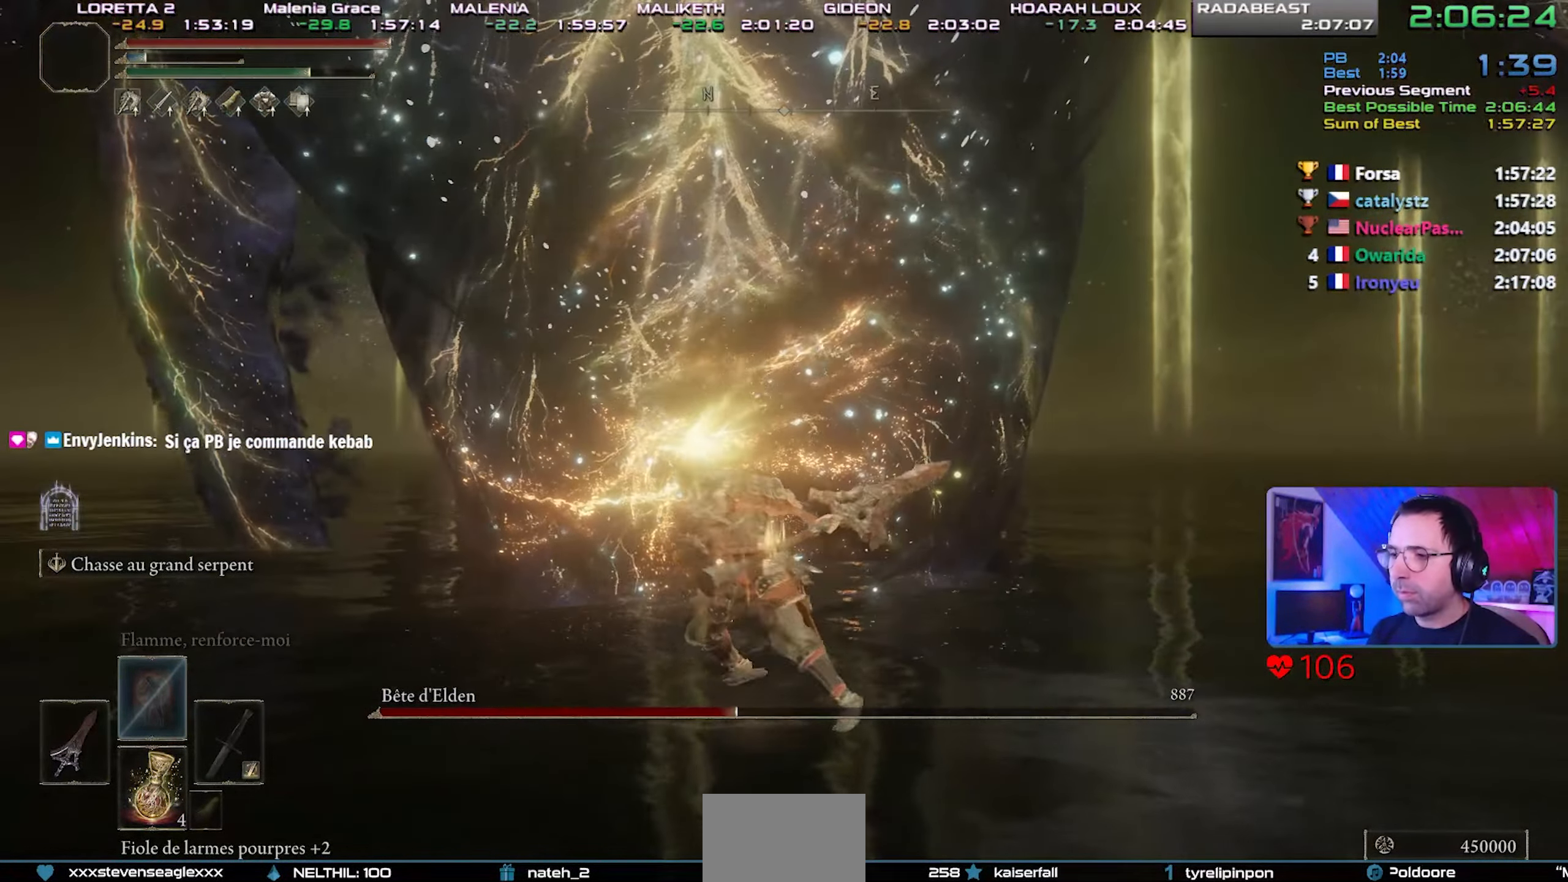
{"buttons": ["R2"], "left_stick": "up", "right_stick": "right", "events": [[317, "right_stick", "right"]]}
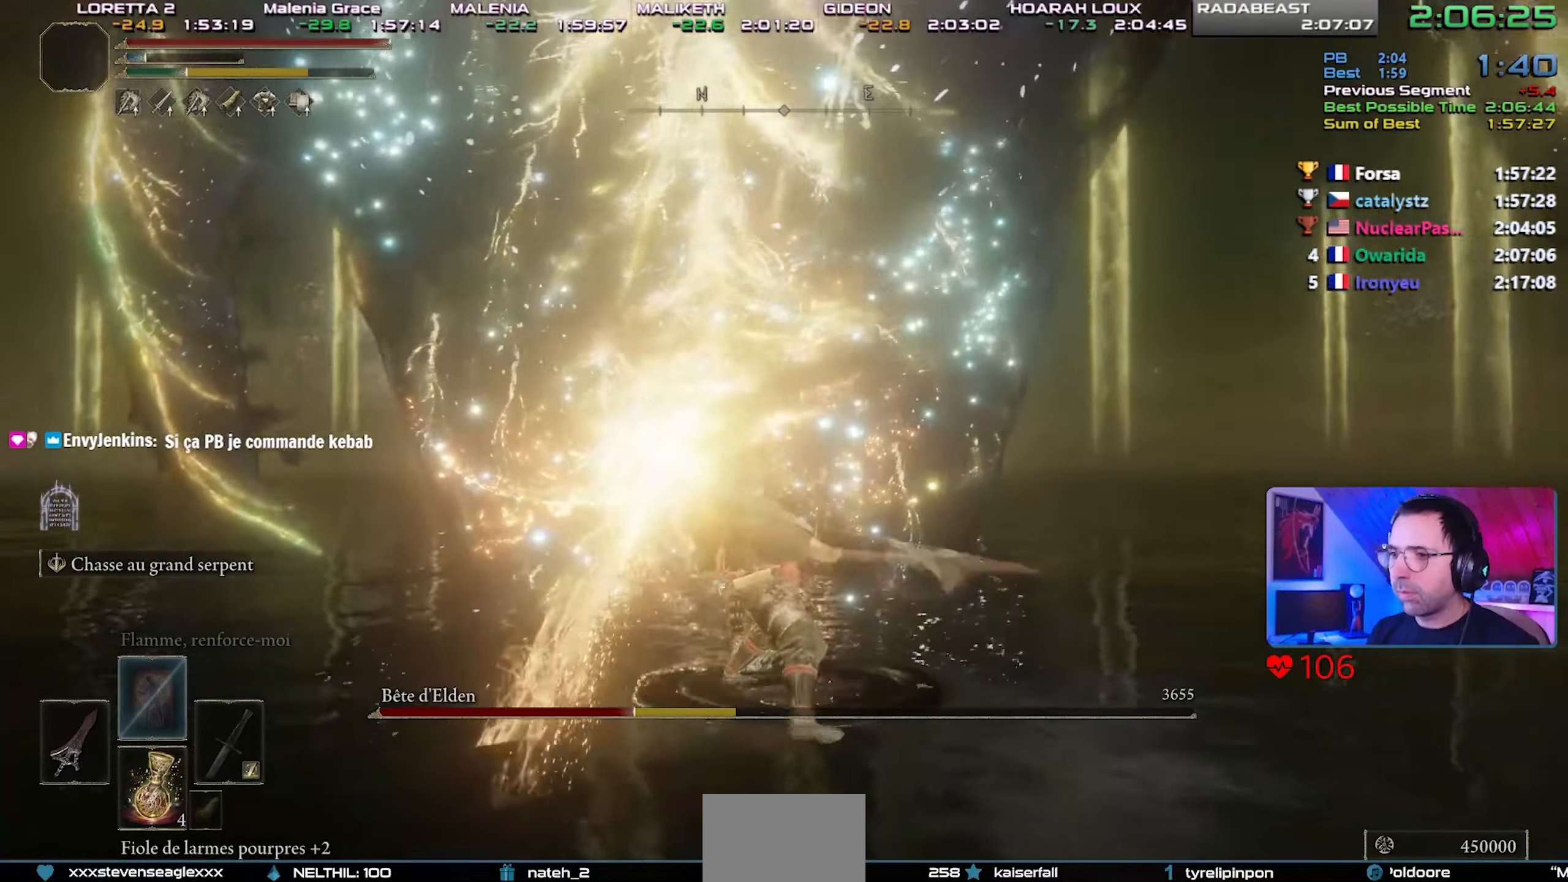
{"buttons": ["R2", "L3"], "left_stick": "up", "right_stick": "right", "events": [[17, "L3", "down"], [50, "right_stick", "center"], [83, "R2", "up"], [167, "R2", "down"], [500, "right_stick", "right"]]}
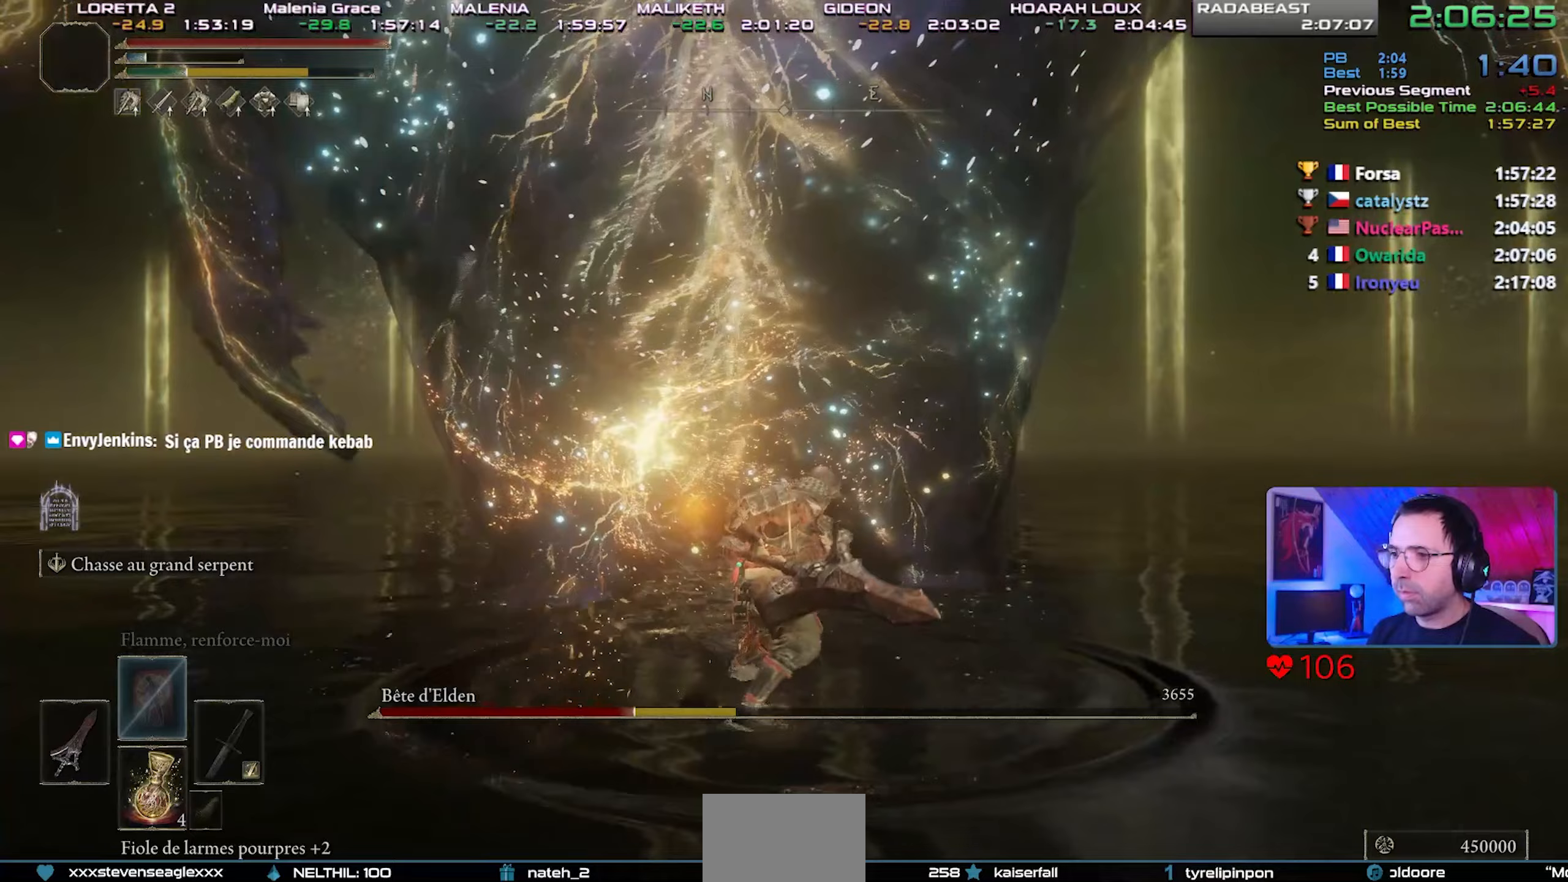
{"buttons": ["R2"], "left_stick": "up", "right_stick": "right", "events": [[233, "L3", "up"]]}
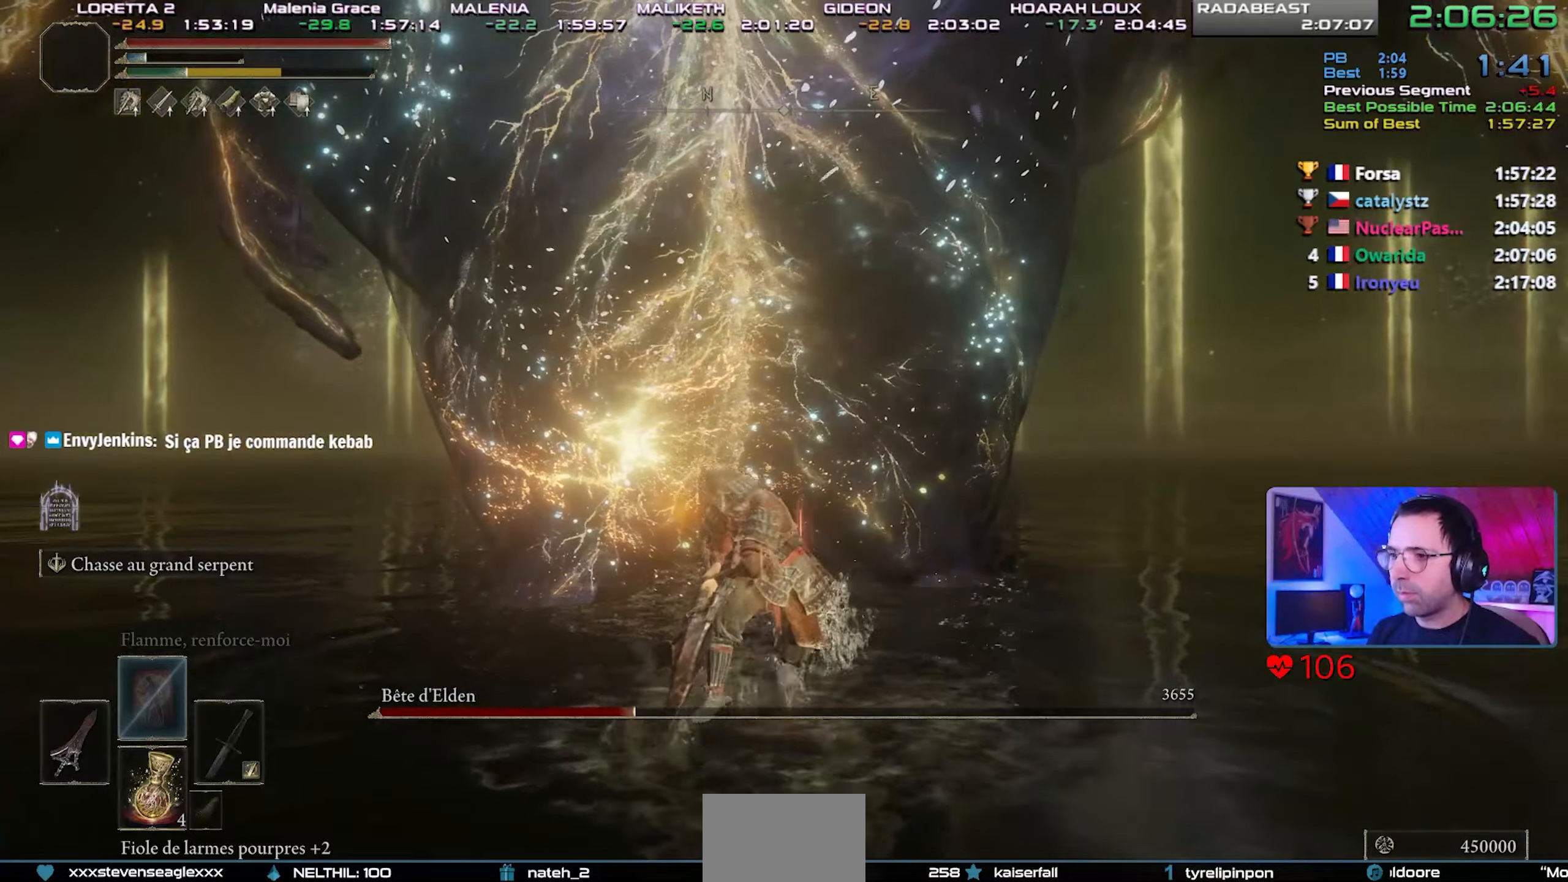
{"buttons": ["R2"], "left_stick": "up", "right_stick": "right", "events": [[167, "L3", "down"], [500, "L3", "up"]]}
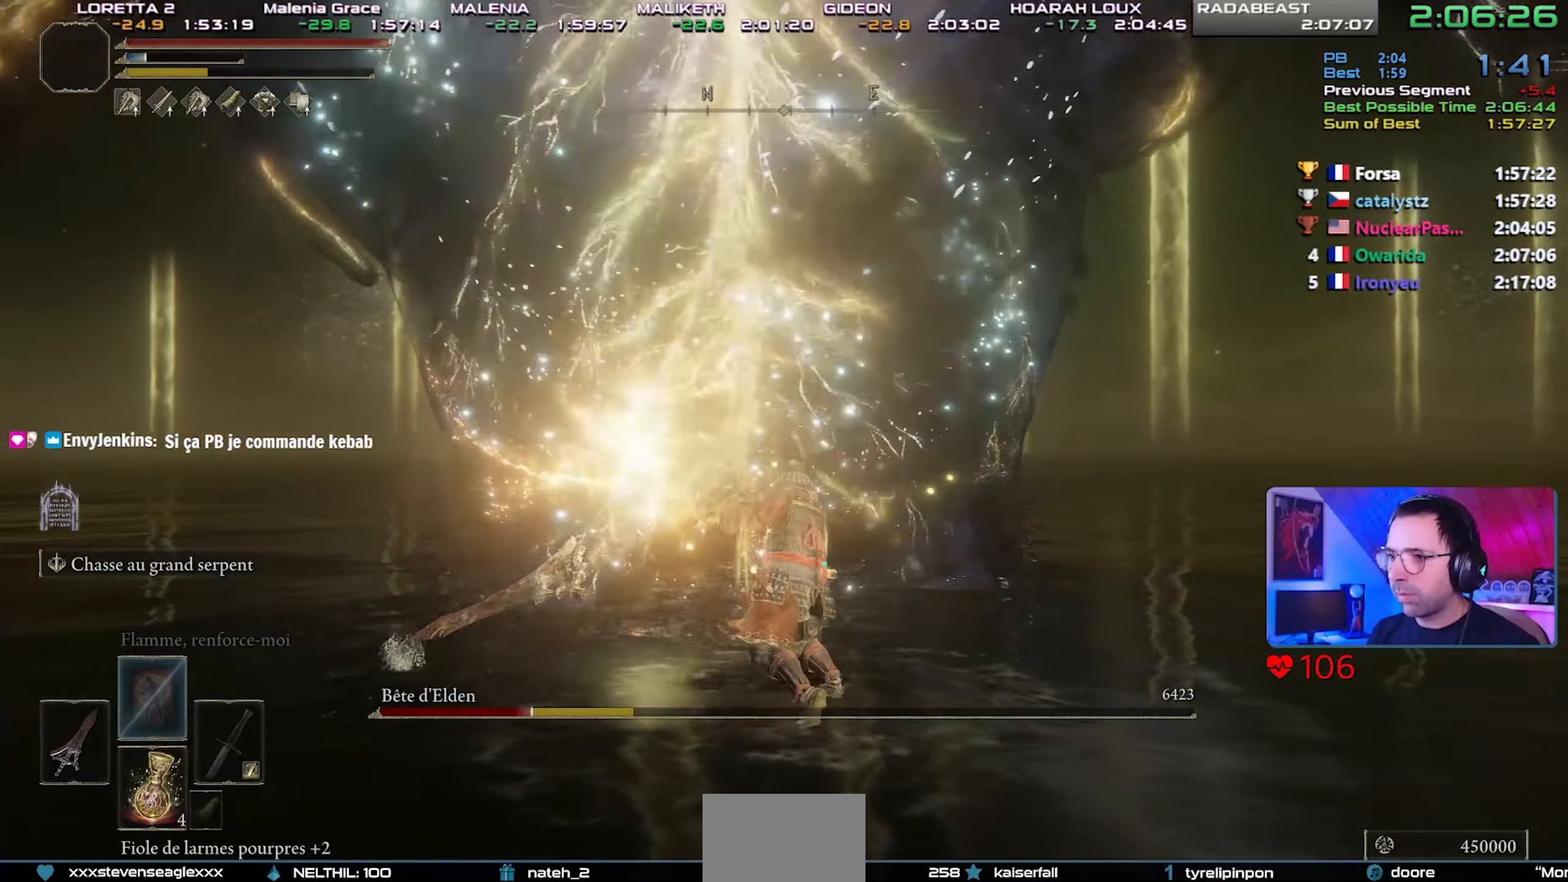
{"buttons": [], "left_stick": "up", "right_stick": "center", "events": [[117, "right_stick", "center"], [250, "R2", "up"]]}
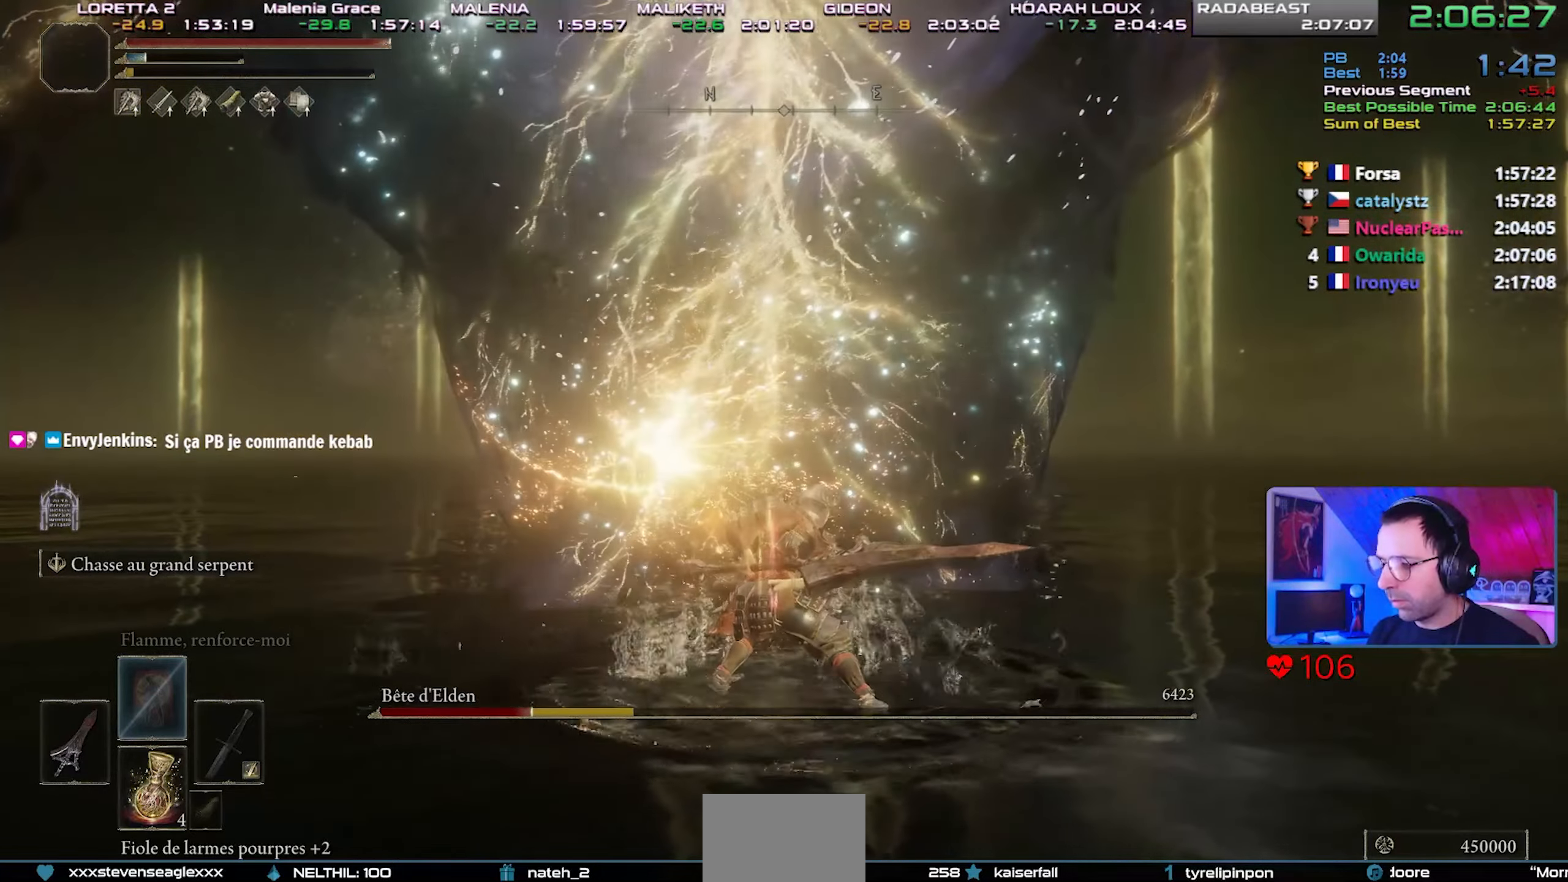
{"buttons": [], "left_stick": "up", "right_stick": "center", "events": []}
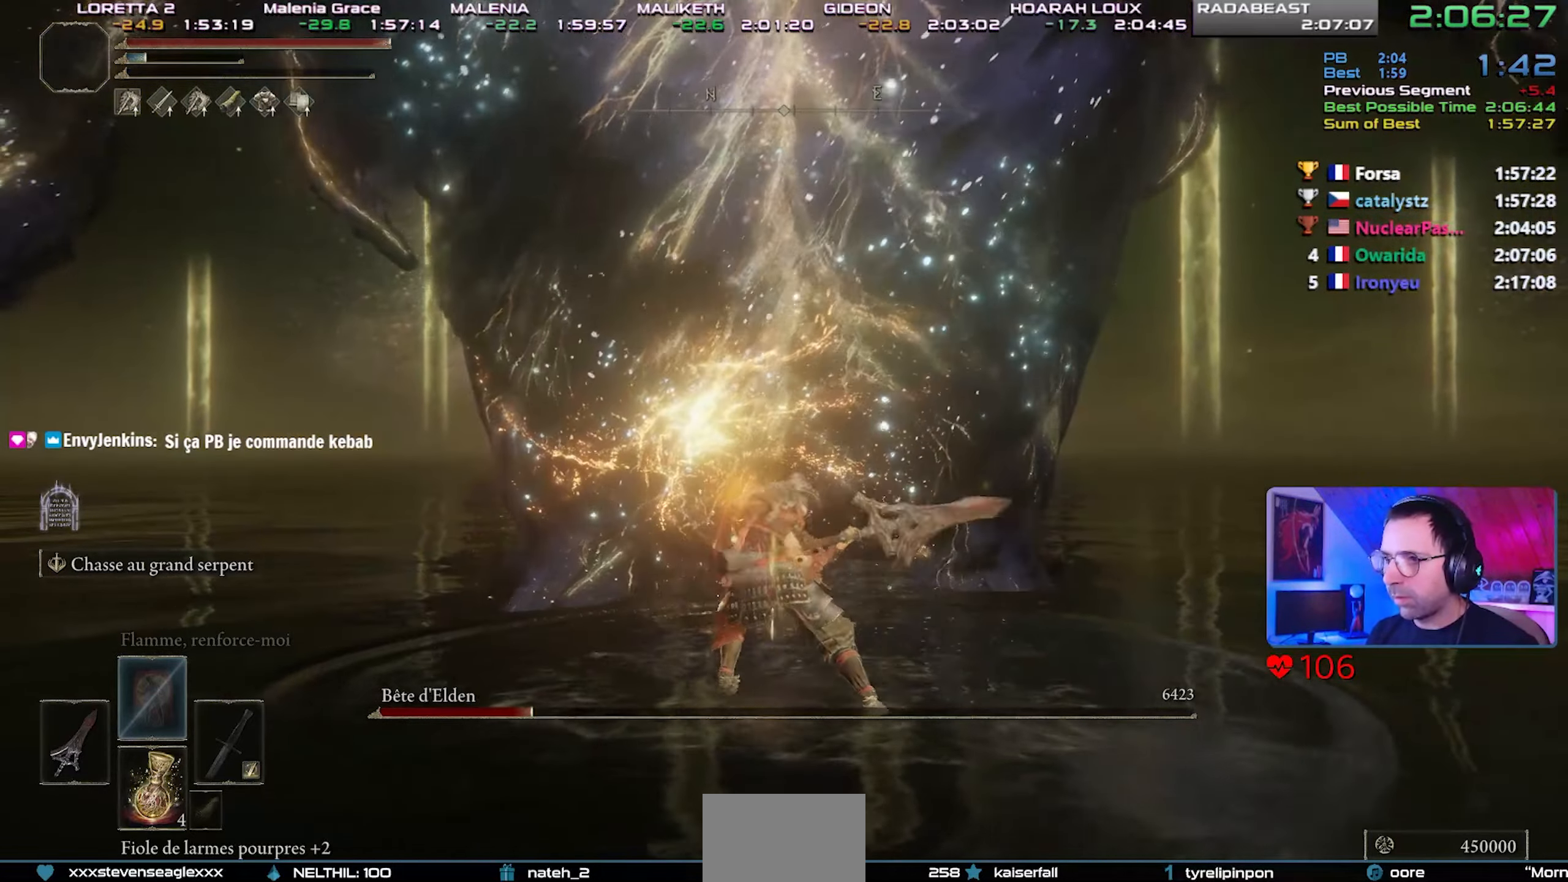
{"buttons": [], "left_stick": "up", "right_stick": "center", "events": []}
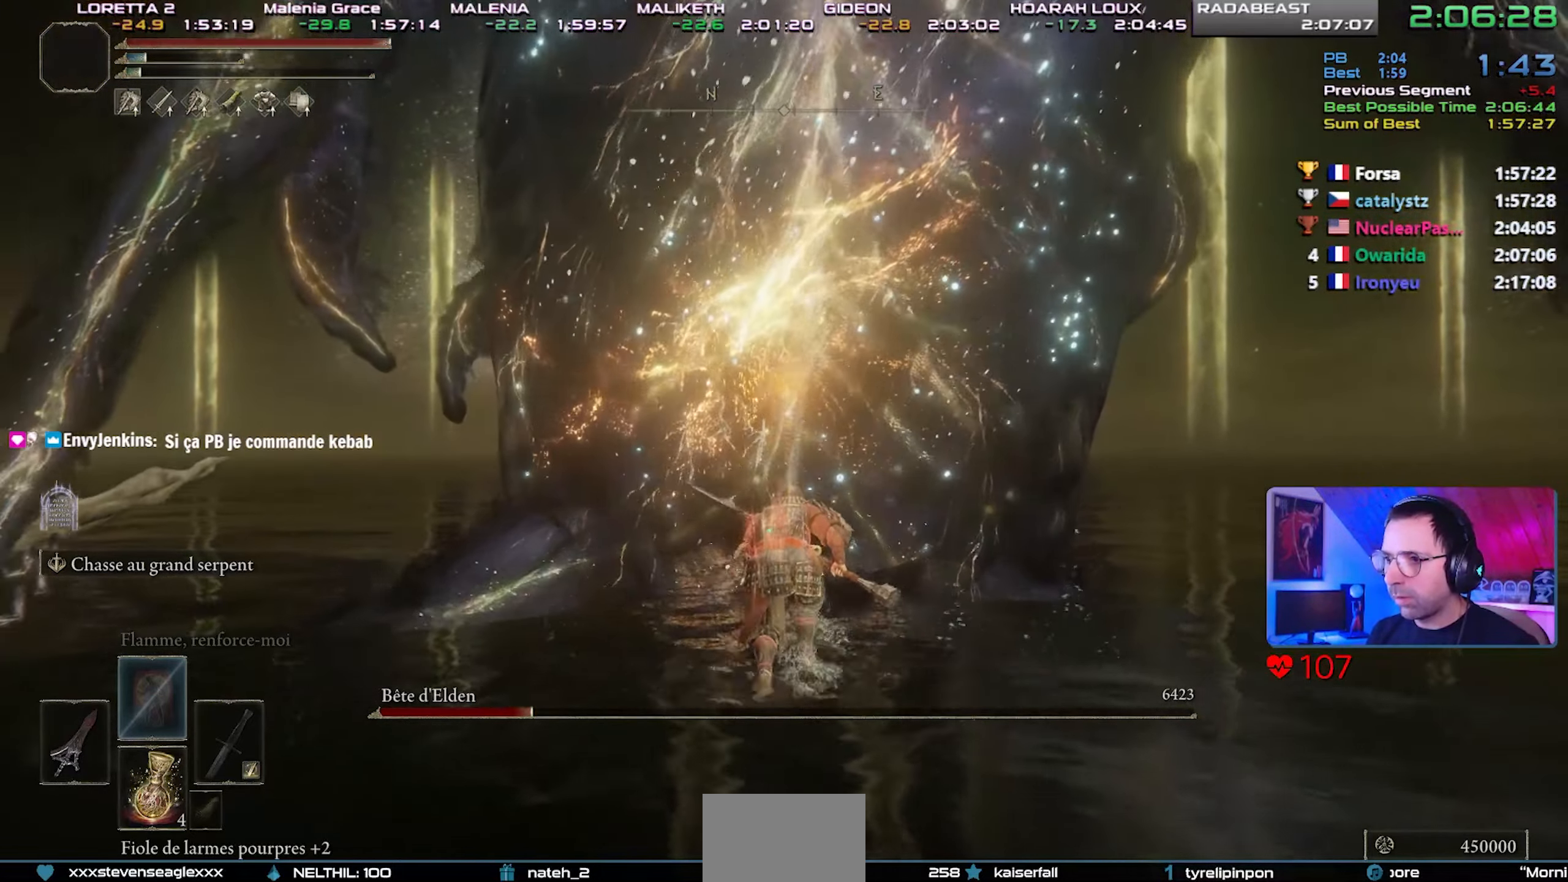
{"buttons": [], "left_stick": "up", "right_stick": "center", "events": [[100, "R1", "down"], [217, "R1", "up"]]}
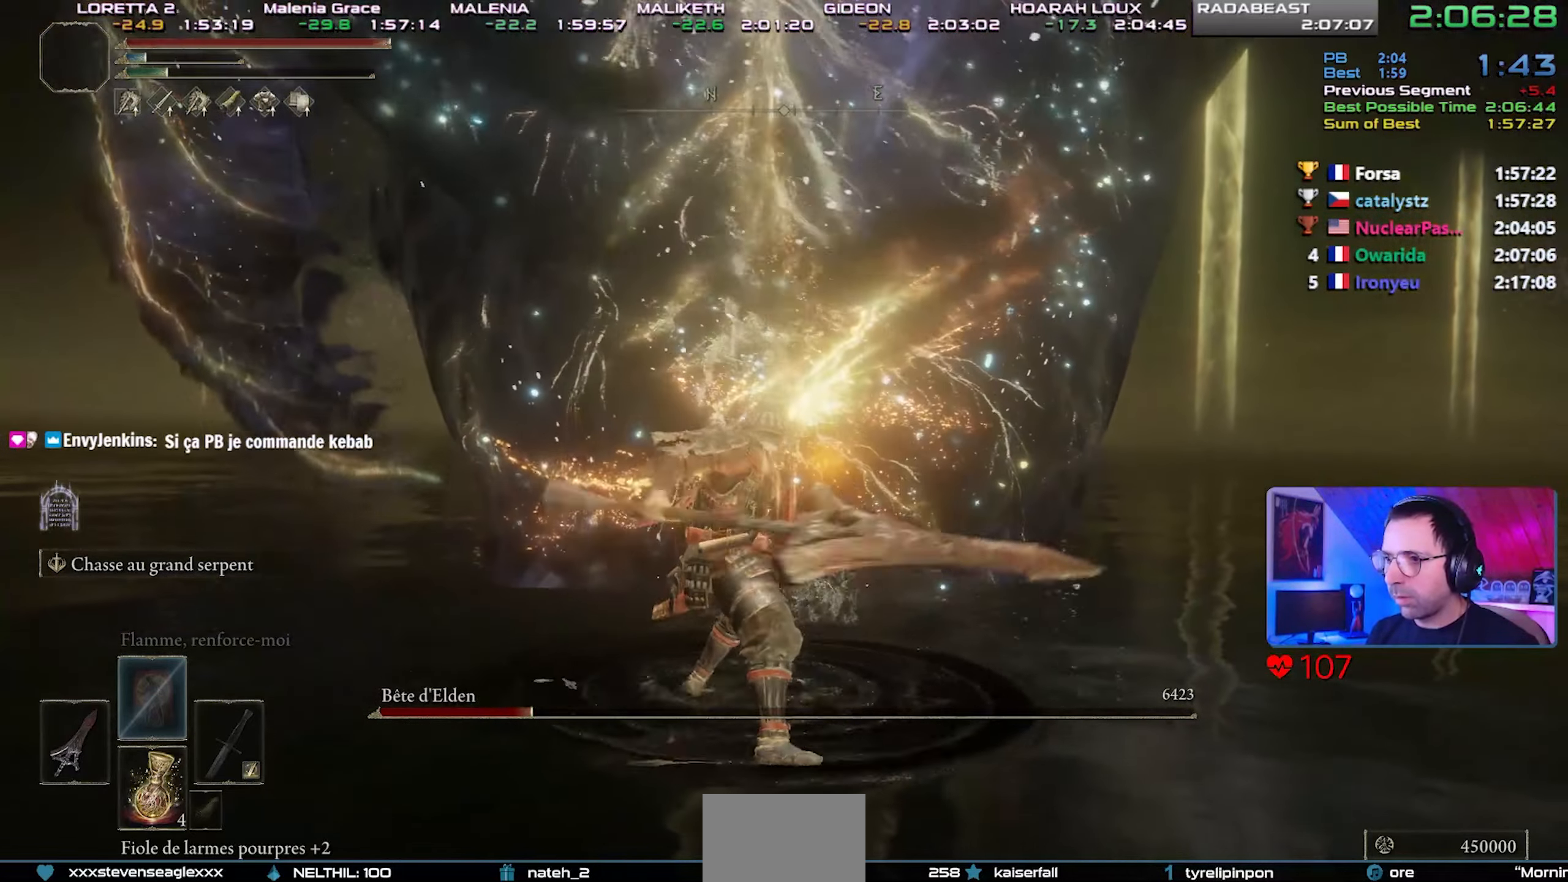
{"buttons": [], "left_stick": "center", "right_stick": "center", "events": [[117, "left_stick", "center"]]}
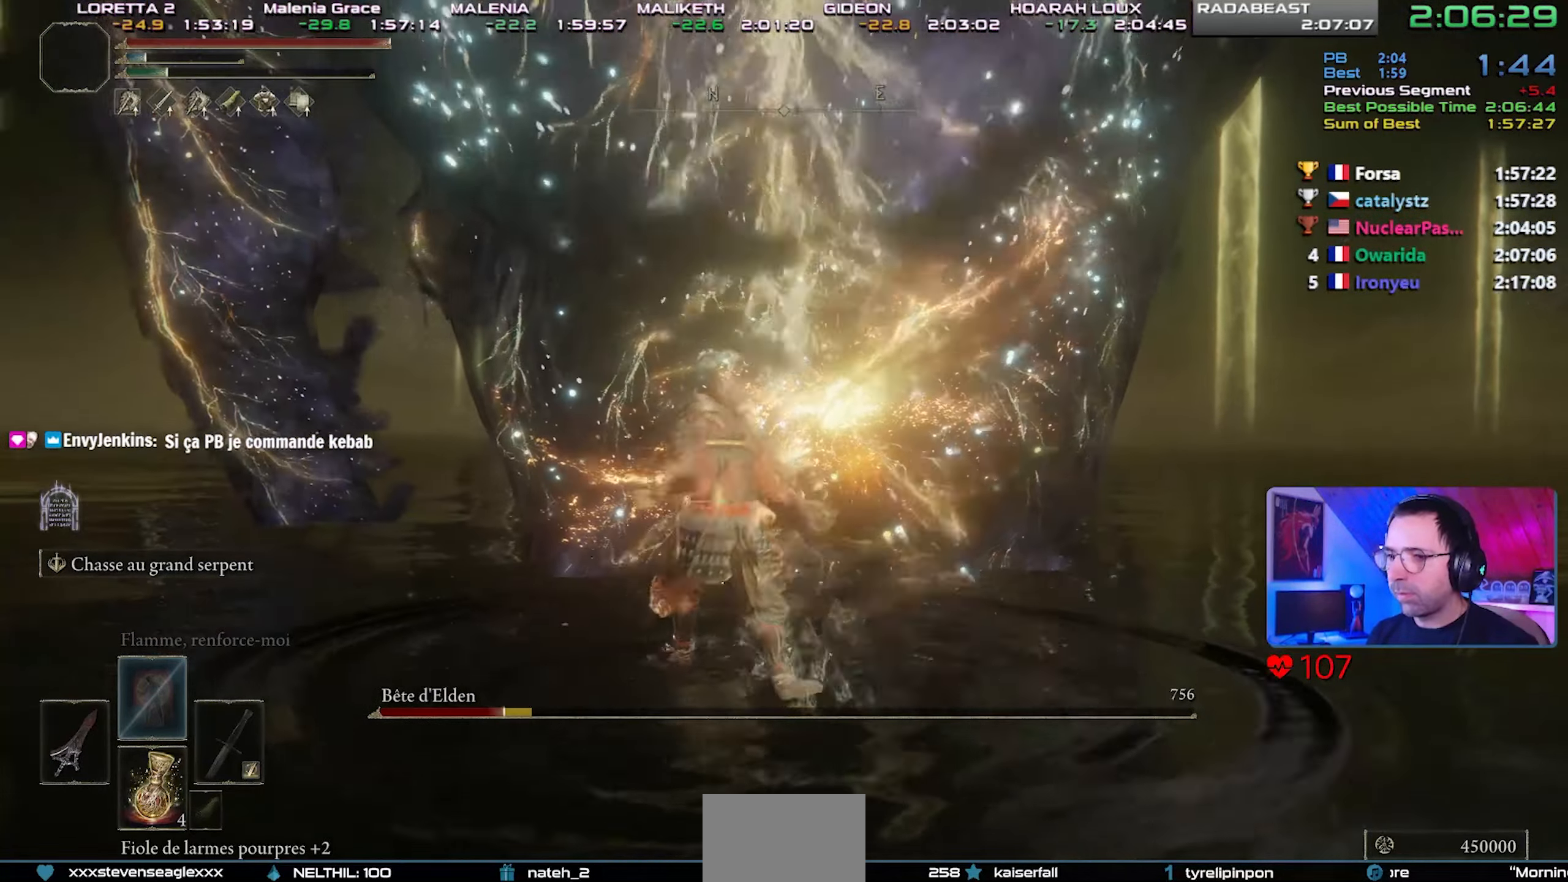
{"buttons": [], "left_stick": "center", "right_stick": "center", "events": []}
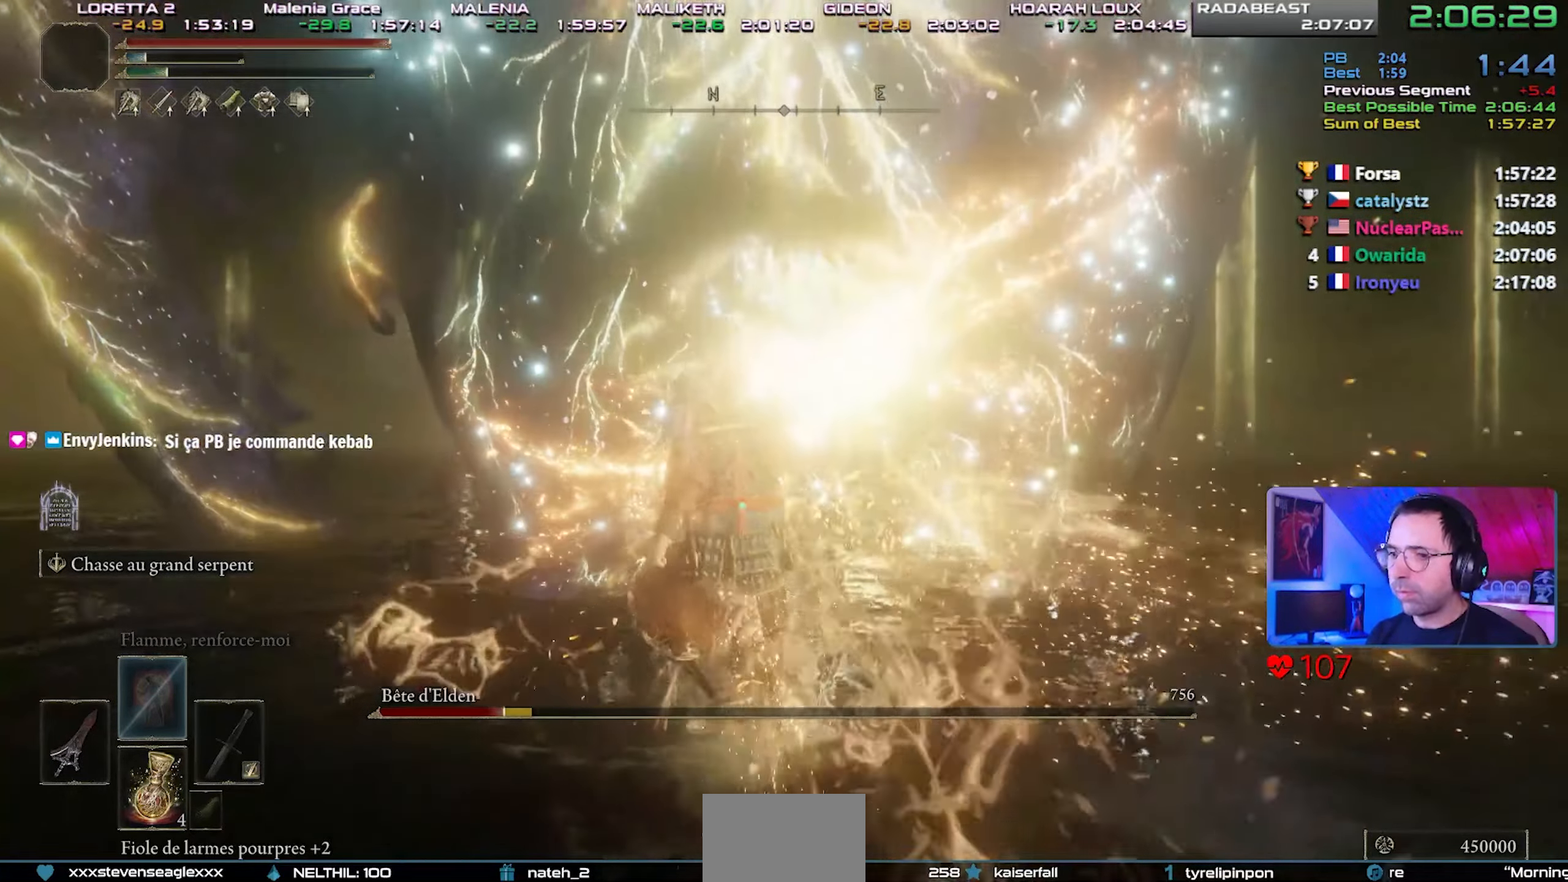
{"buttons": [], "left_stick": "center", "right_stick": "center", "events": []}
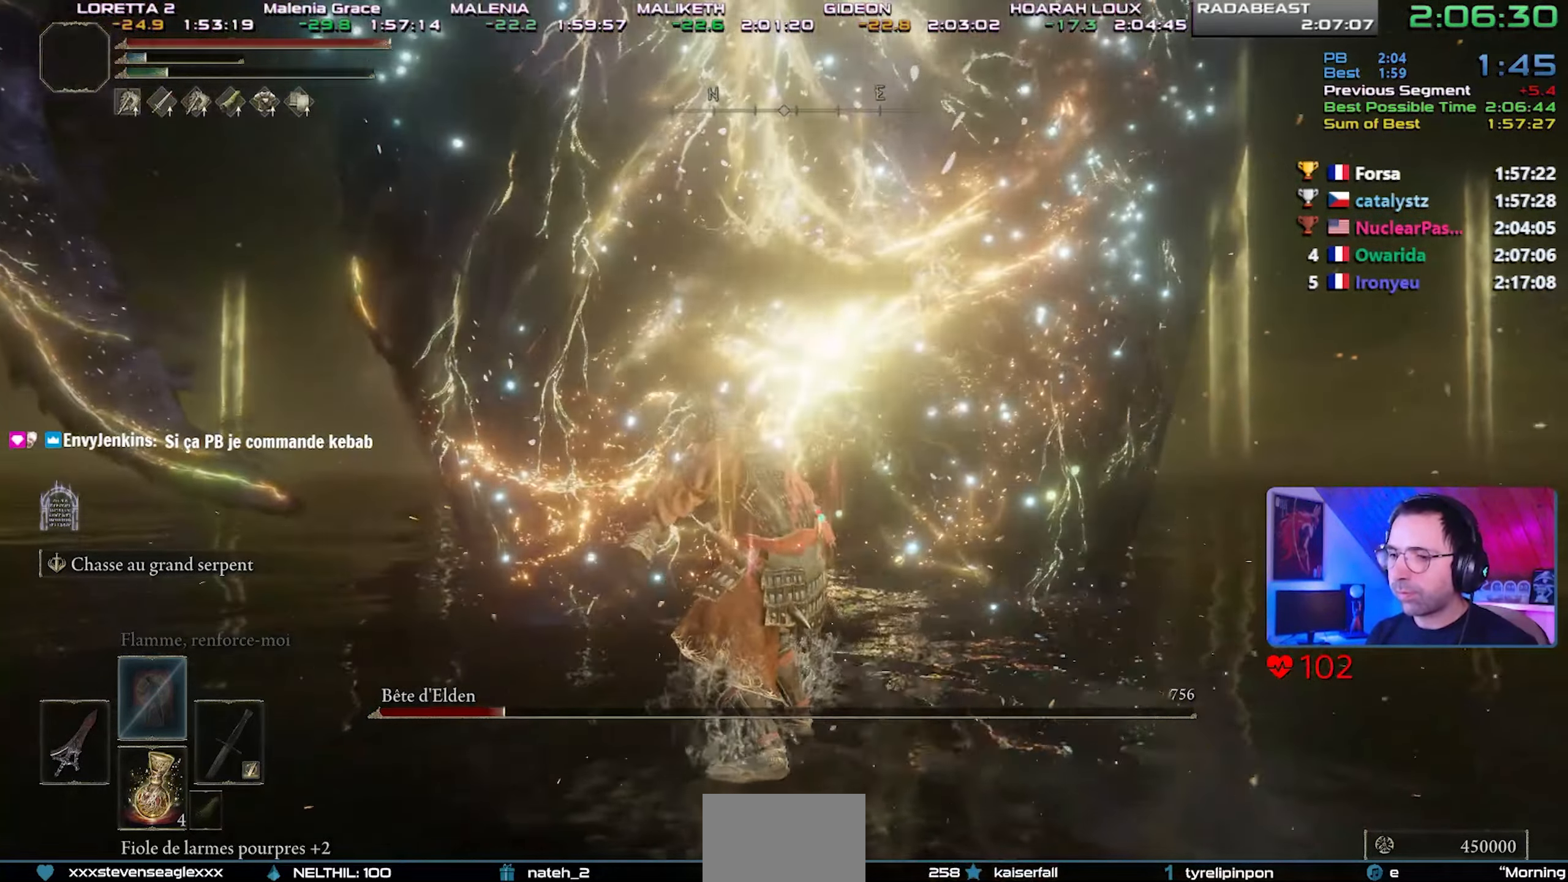
{"buttons": [], "left_stick": "center", "right_stick": "center", "events": []}
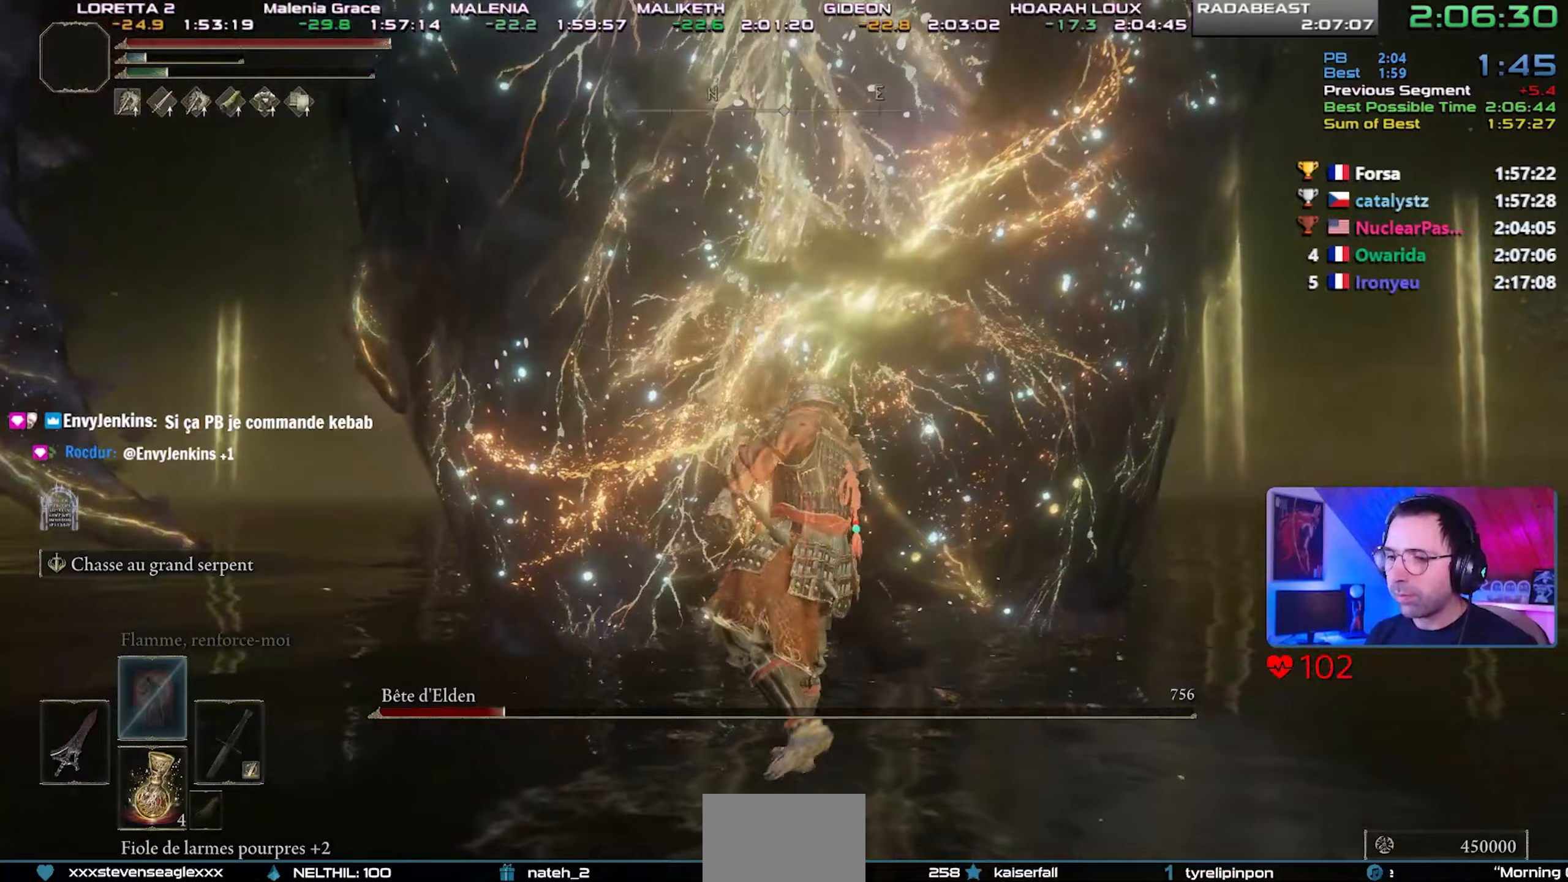
{"buttons": [], "left_stick": "center", "right_stick": "center", "events": []}
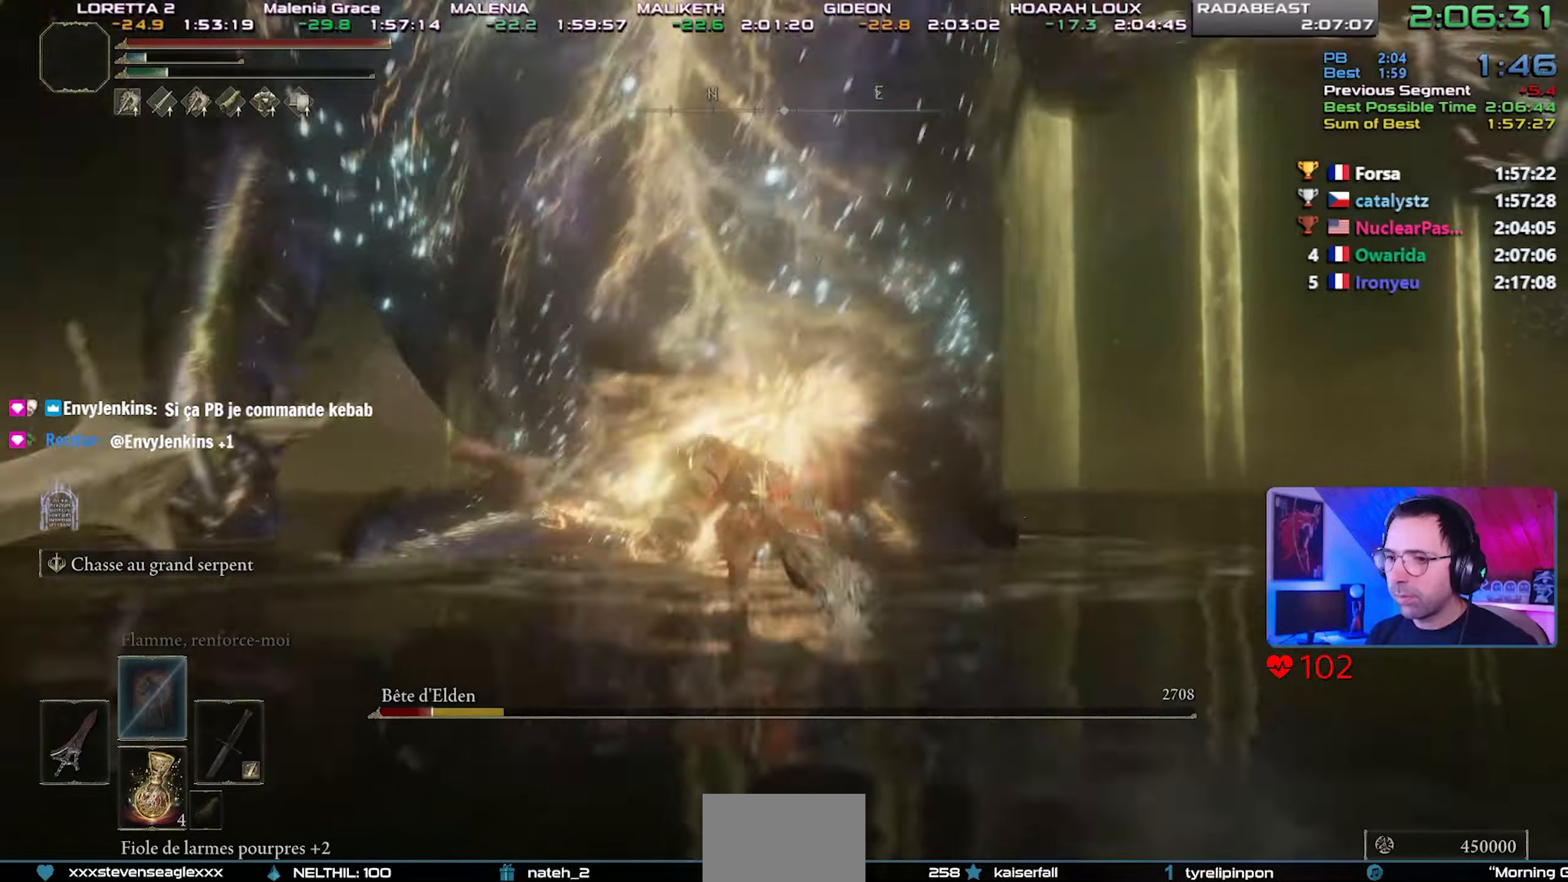
{"buttons": [], "left_stick": "center", "right_stick": "center", "events": []}
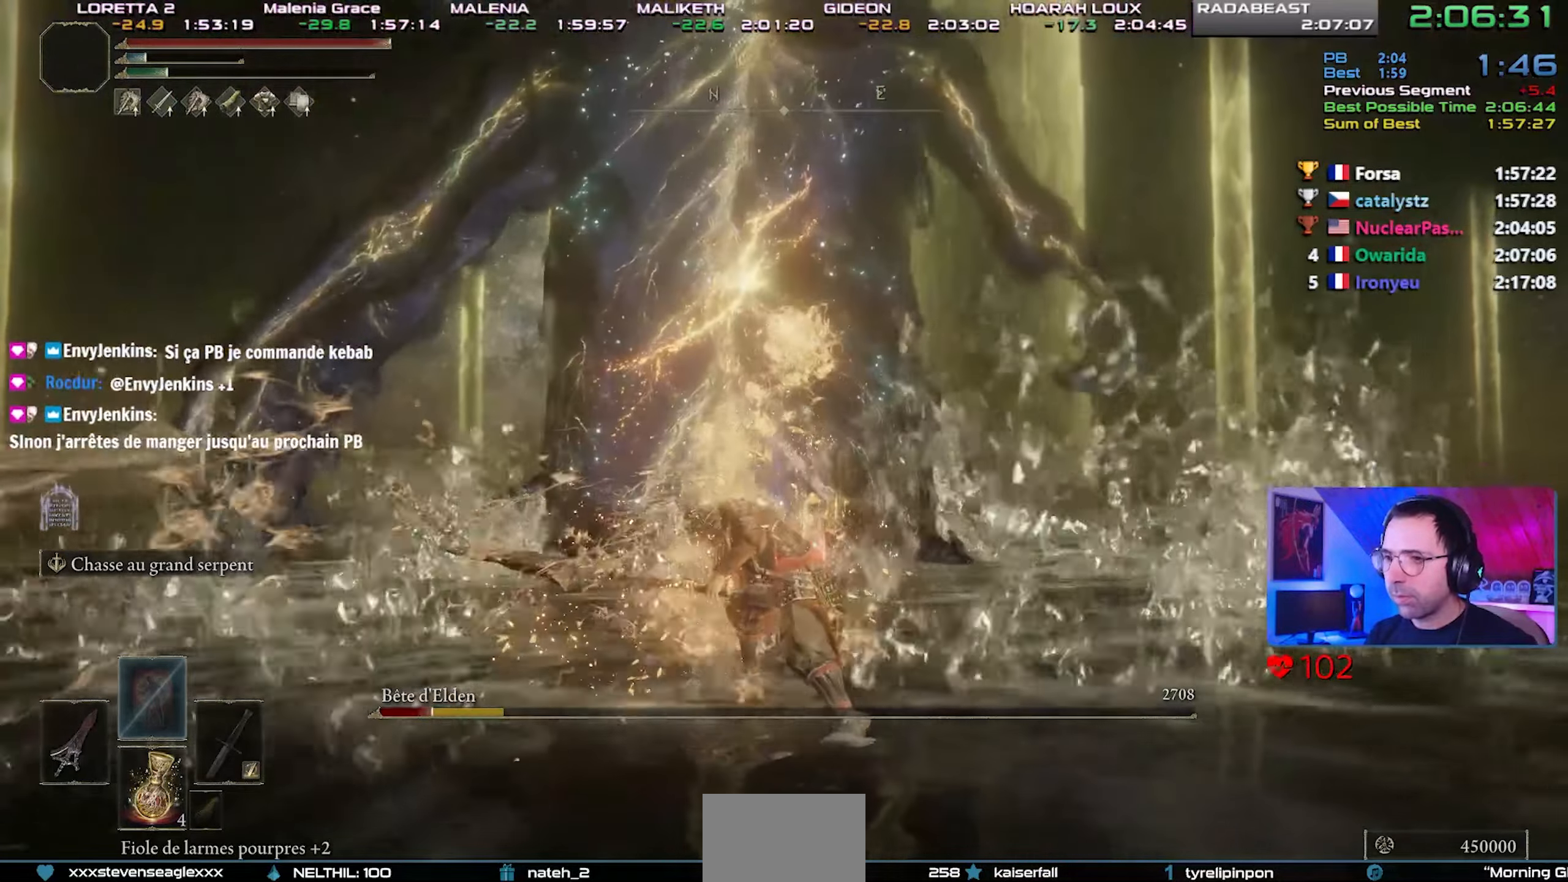
{"buttons": [], "left_stick": "center", "right_stick": "center", "events": []}
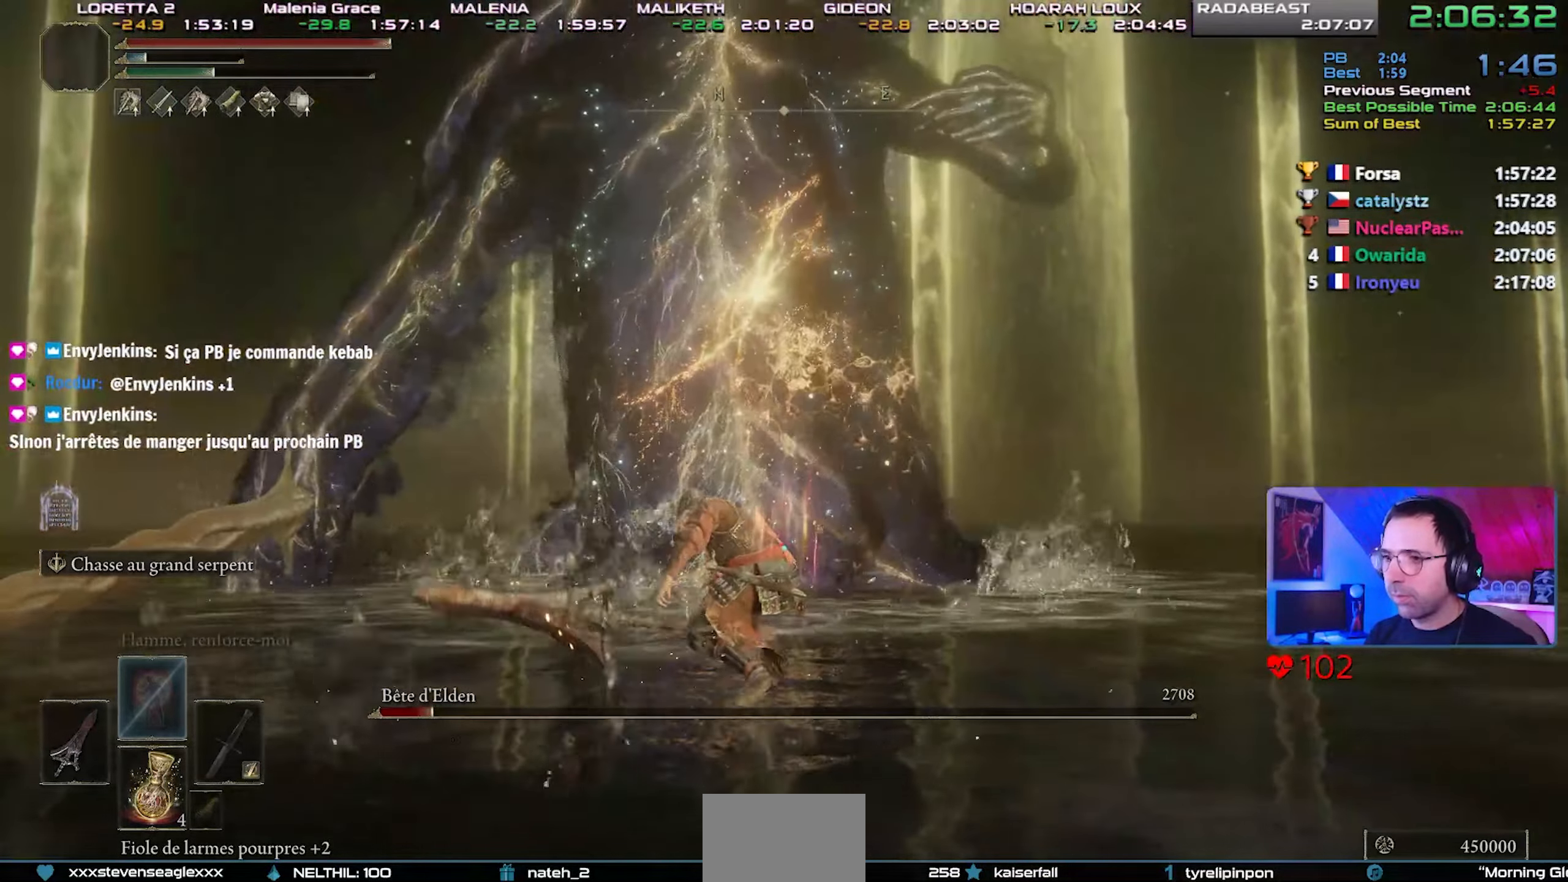
{"buttons": ["R2"], "left_stick": "center", "right_stick": "center", "events": [[100, "R2", "down"]]}
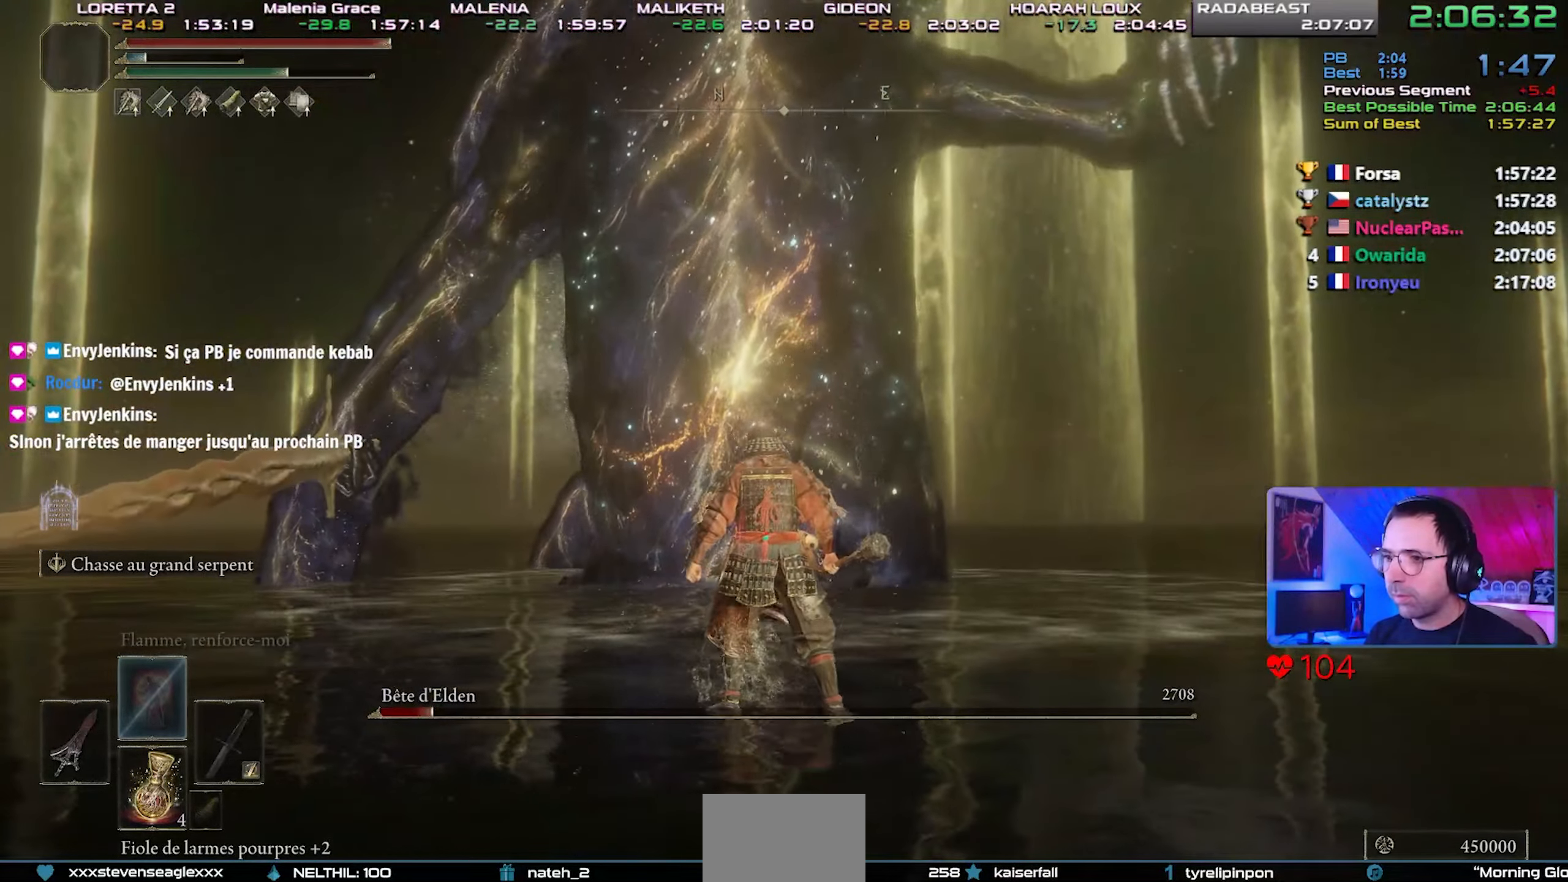
{"buttons": ["R2"], "left_stick": "up", "right_stick": "down", "events": [[333, "left_stick", "up"], [450, "right_stick", "down"]]}
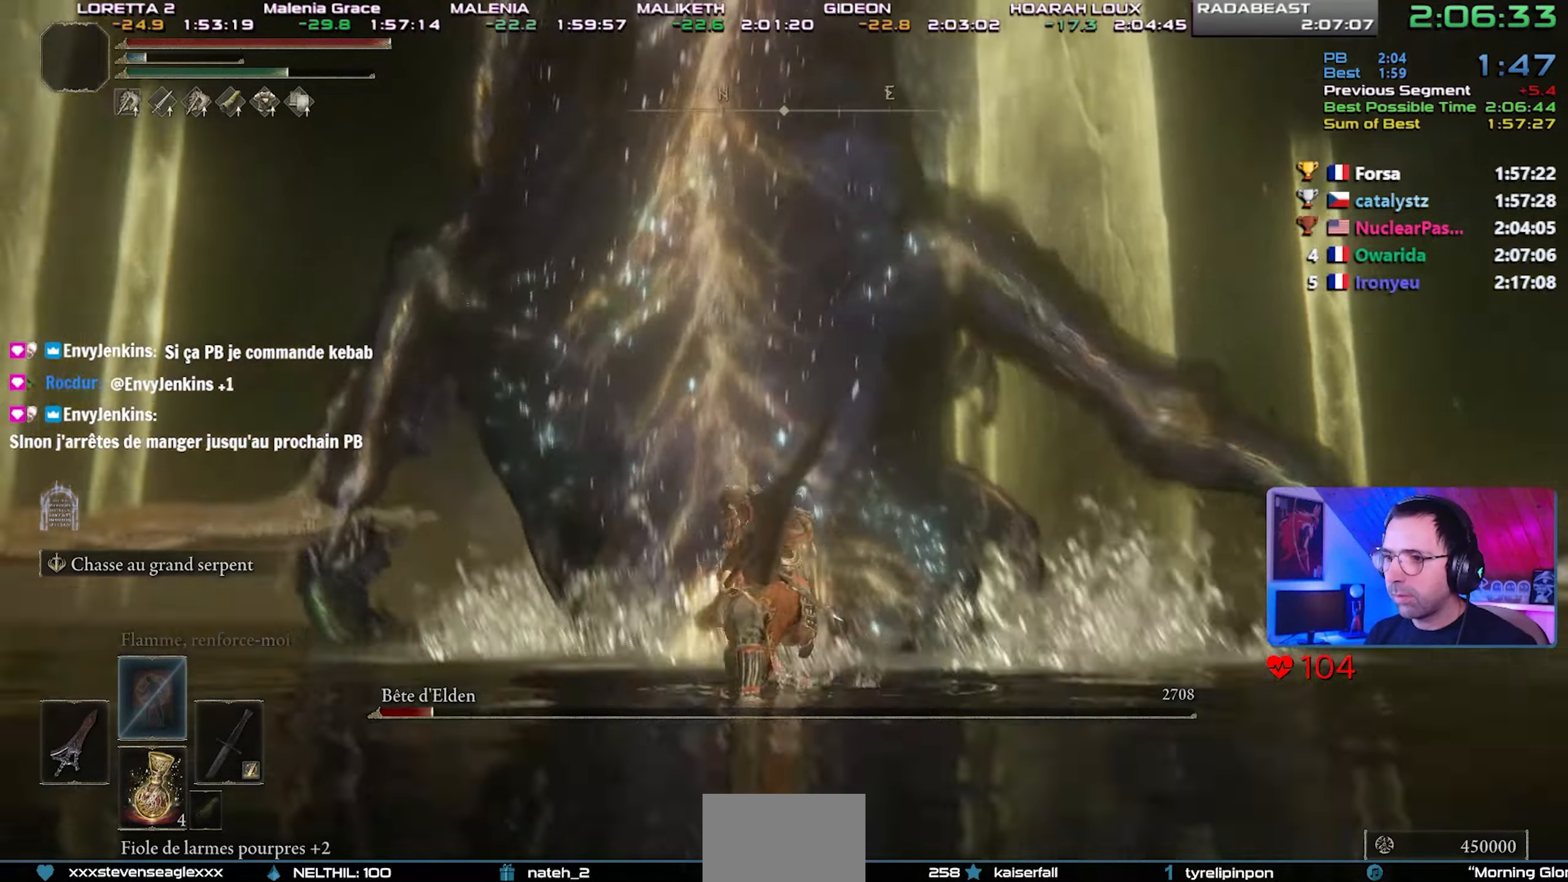
{"buttons": ["R2"], "left_stick": "up", "right_stick": "center", "events": [[67, "right_stick", "center"]]}
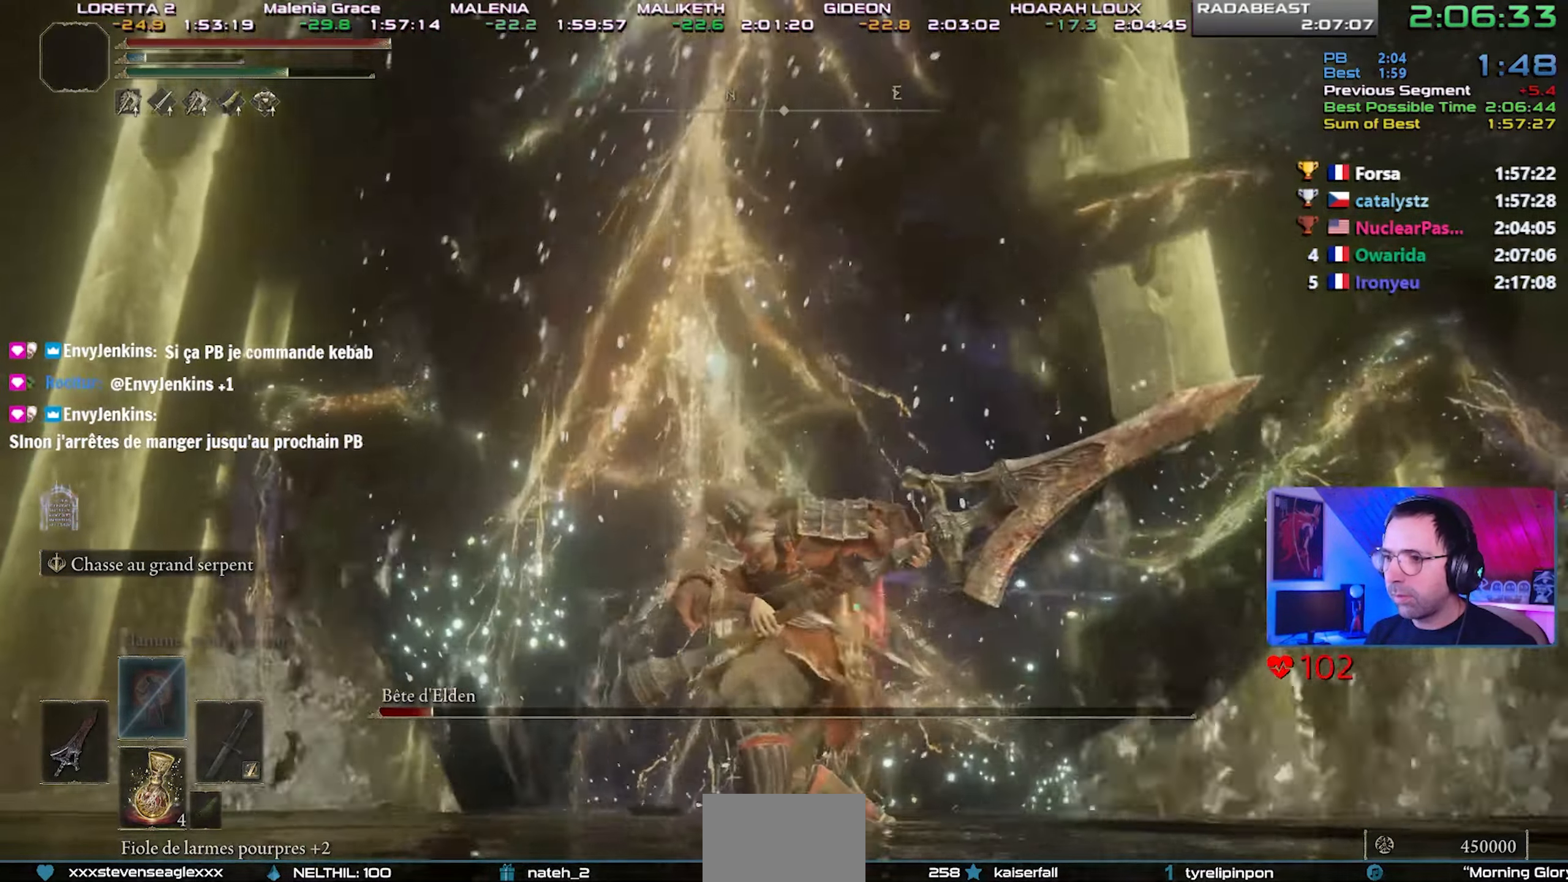
{"buttons": ["R2"], "left_stick": "up", "right_stick": "center", "events": []}
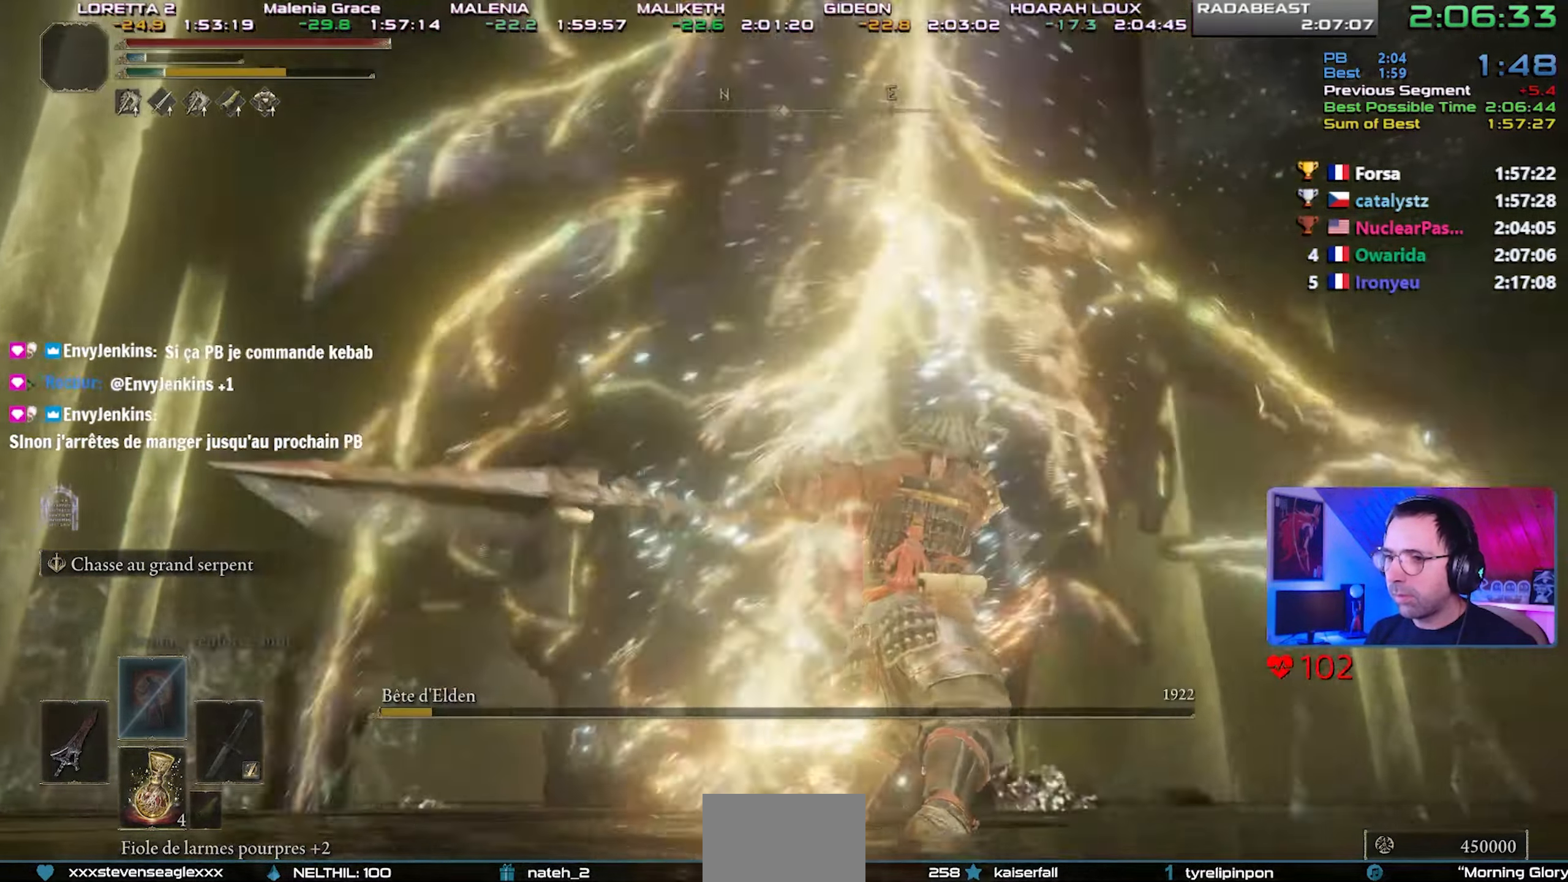
{"buttons": [], "left_stick": "center", "right_stick": "up-left", "events": [[183, "R2", "up"], [250, "left_stick", "center"], [333, "right_stick", "up-left"]]}